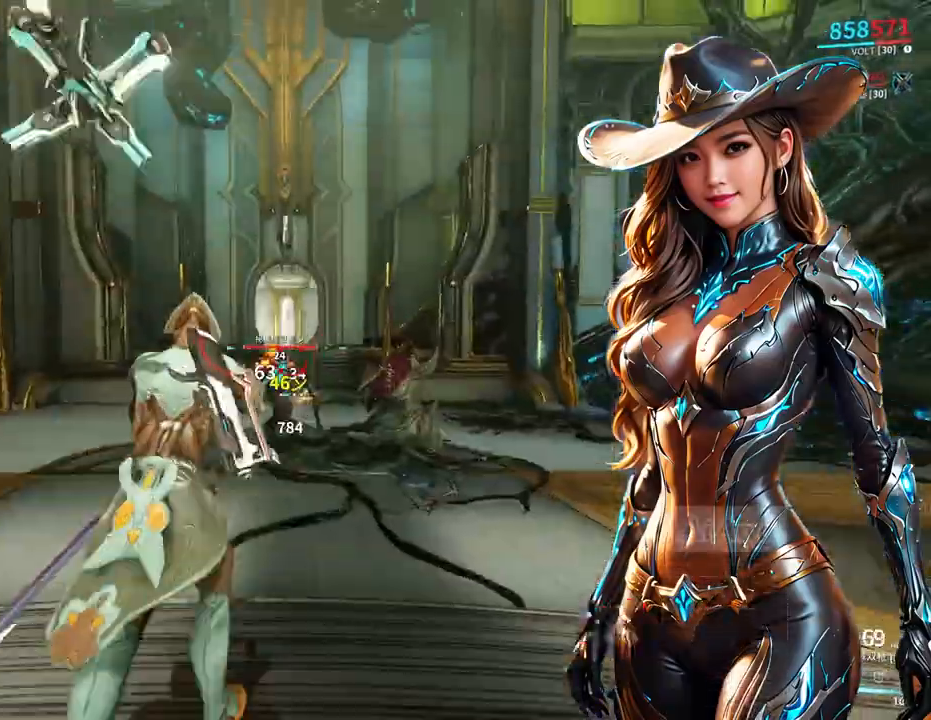
Gameplay with a controller (Xbox layout); each line is a JSON object with the inputs held at the frame after it. "events" lists button and stick changes between this image and that frame as [ms after this image, input, new state], when the widget could be followed in between. Not read: L3 R3.
{"buttons": ["R2"], "left_stick": "up", "right_stick": "center", "events": [[200, "right_stick", "down"], [300, "right_stick", "center"], [367, "left_stick", "up"]]}
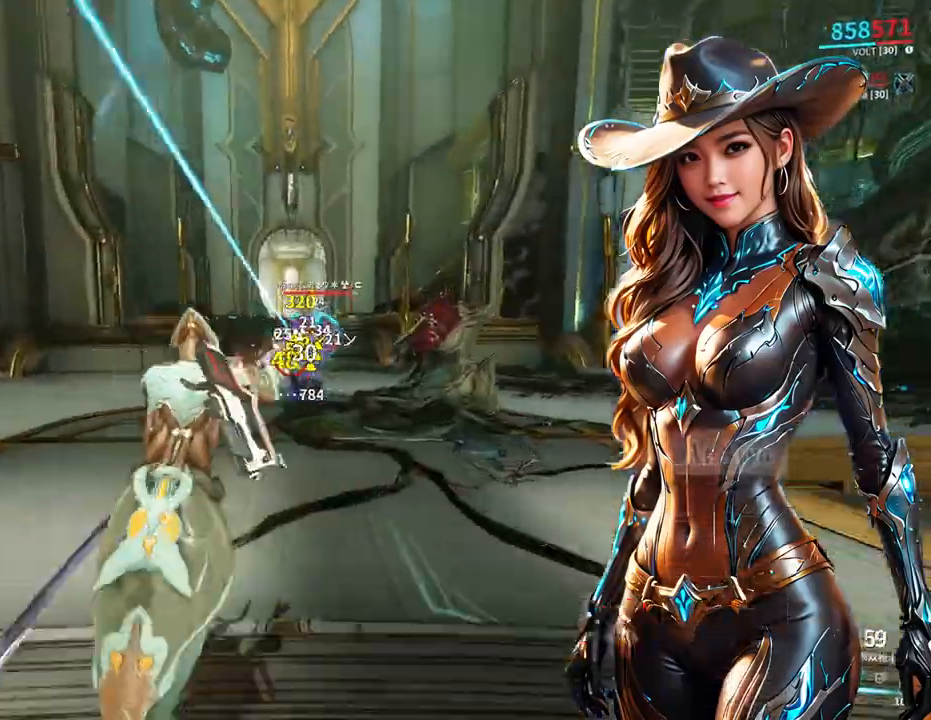
{"buttons": [], "left_stick": "up", "right_stick": "center", "events": [[300, "R2", "up"]]}
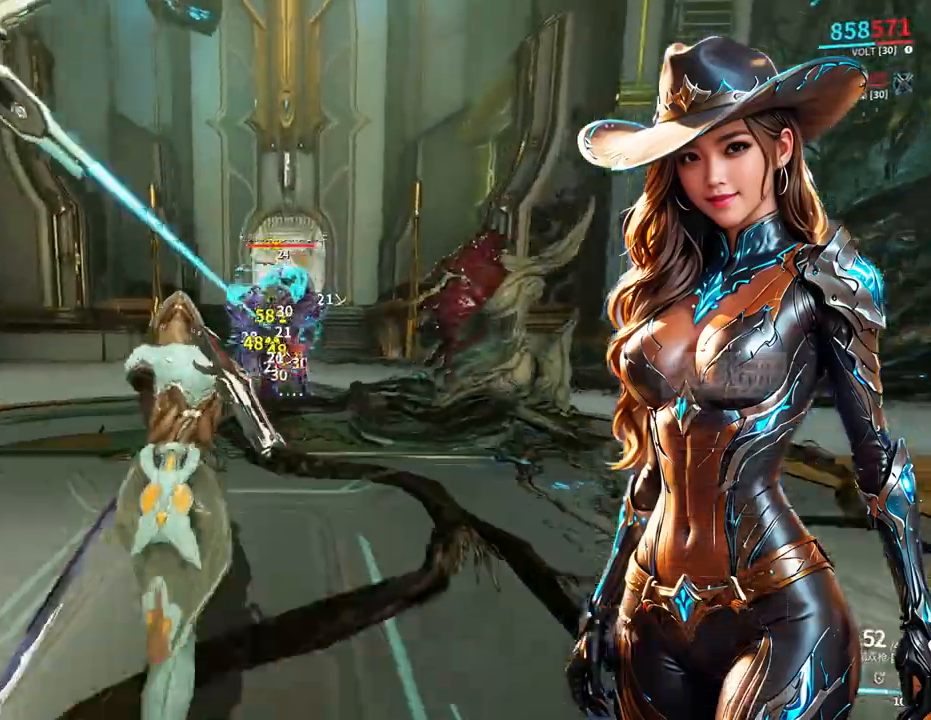
{"buttons": ["B"], "left_stick": "center", "right_stick": "center", "events": [[233, "B", "down"], [267, "left_stick", "center"]]}
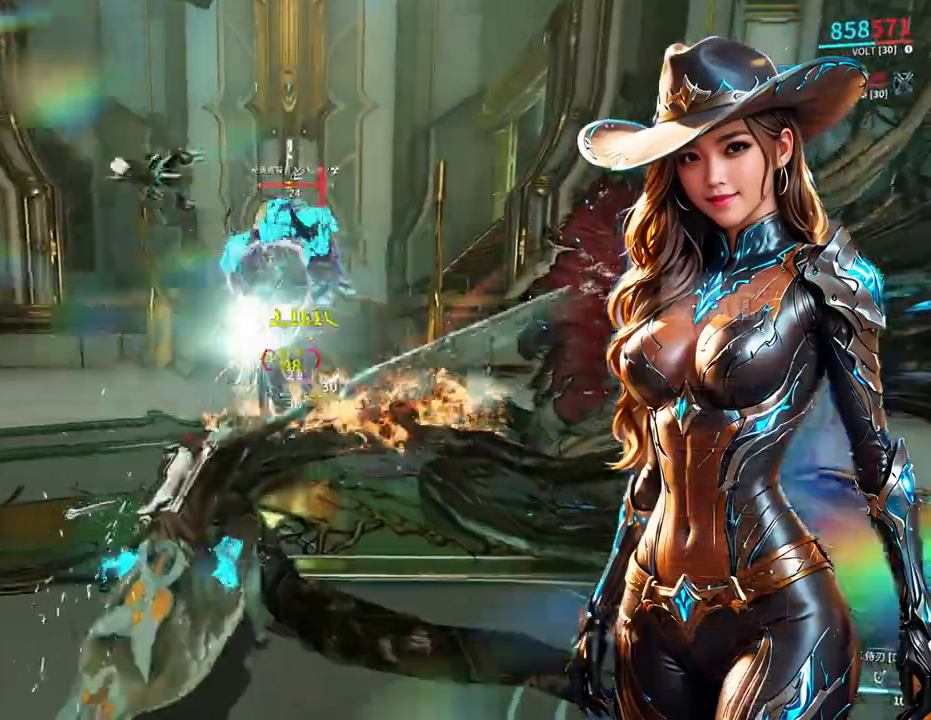
{"buttons": ["B"], "left_stick": "center", "right_stick": "center", "events": []}
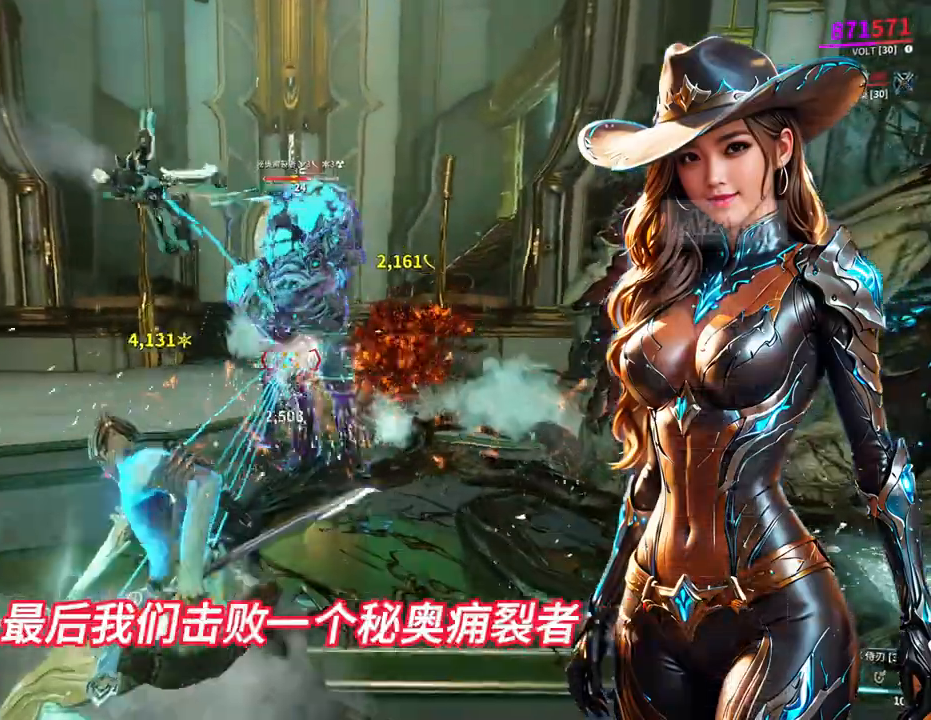
{"buttons": ["B"], "left_stick": "center", "right_stick": "center", "events": []}
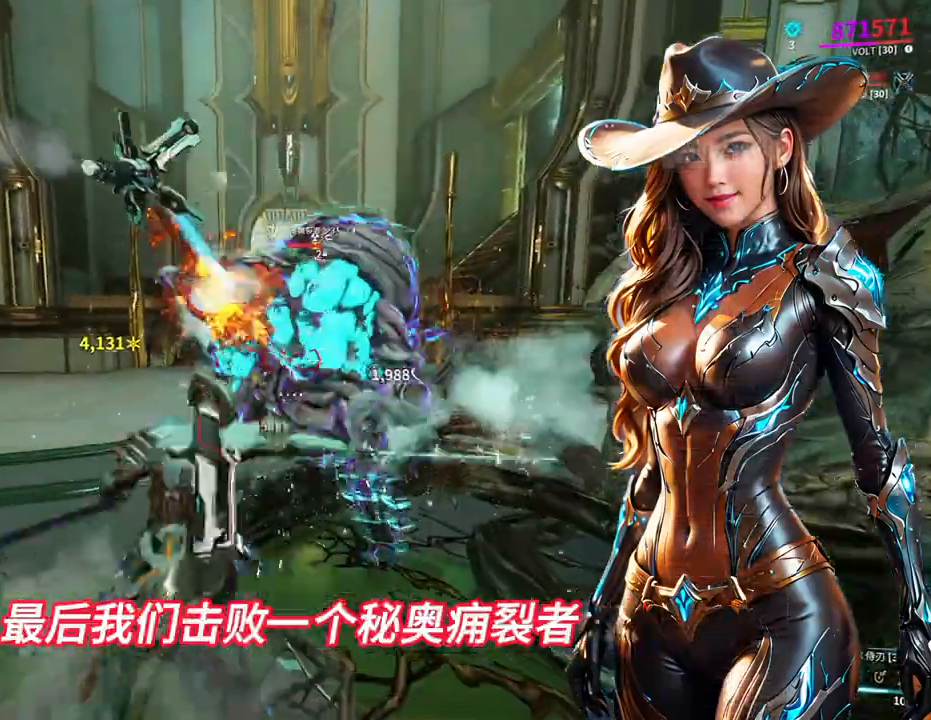
{"buttons": ["B"], "left_stick": "center", "right_stick": "center", "events": []}
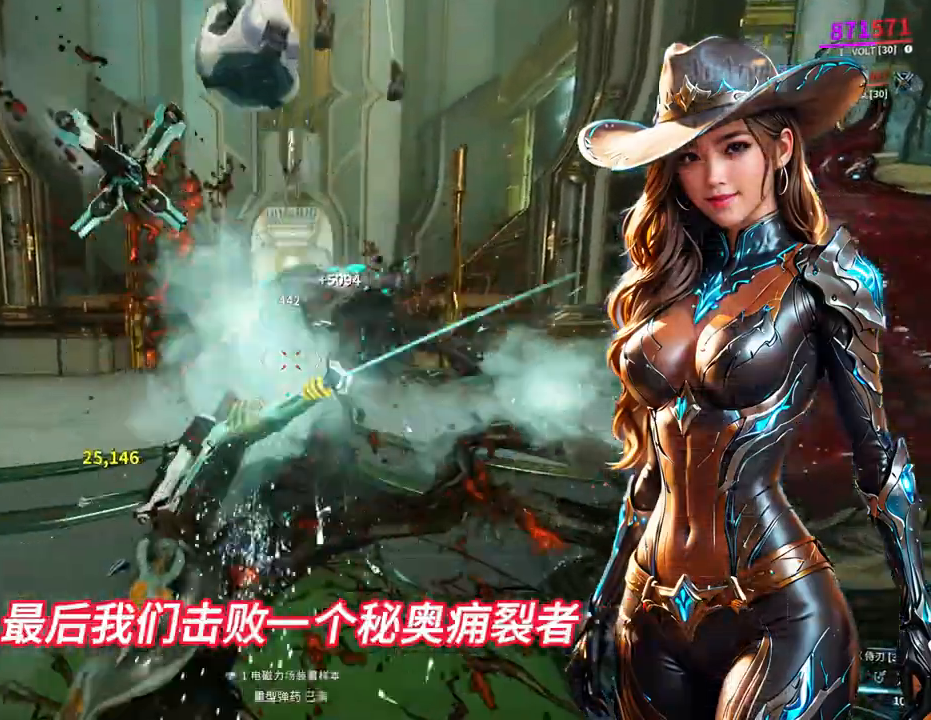
{"buttons": [], "left_stick": "center", "right_stick": "center", "events": [[200, "B", "up"]]}
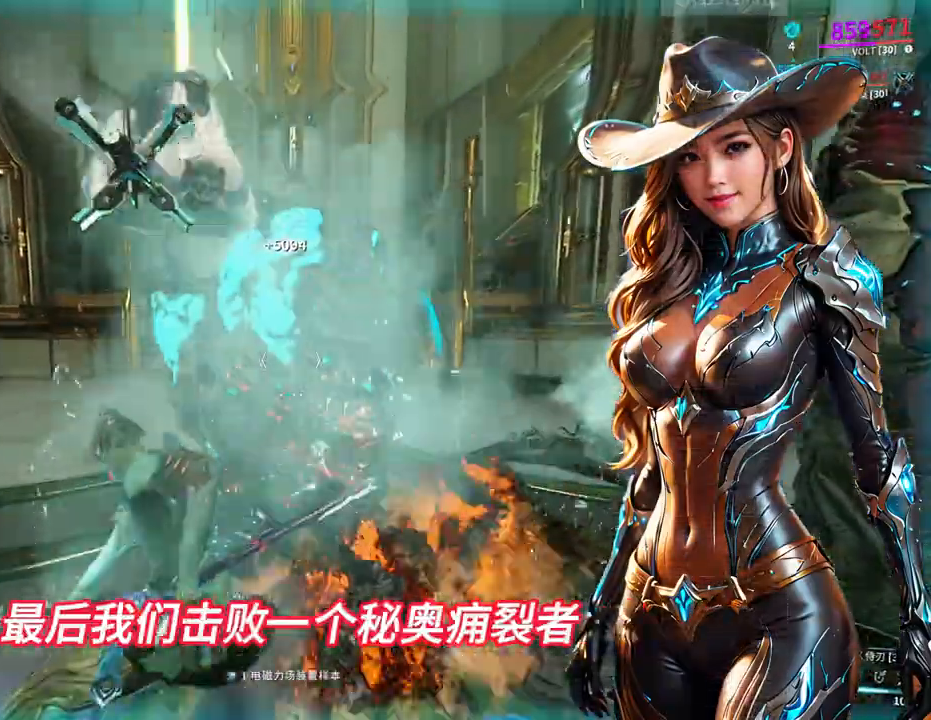
{"buttons": [], "left_stick": "down-left", "right_stick": "down-right", "events": [[33, "left_stick", "down-left"], [333, "right_stick", "down-right"]]}
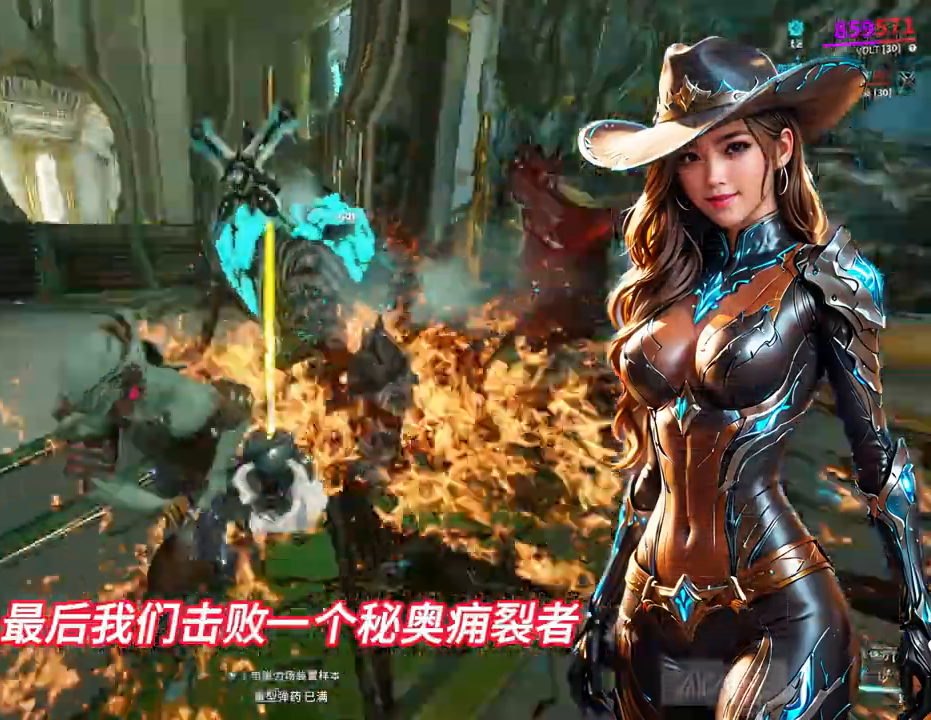
{"buttons": [], "left_stick": "up-right", "right_stick": "center", "events": [[33, "right_stick", "center"], [100, "left_stick", "down"], [400, "left_stick", "up-right"]]}
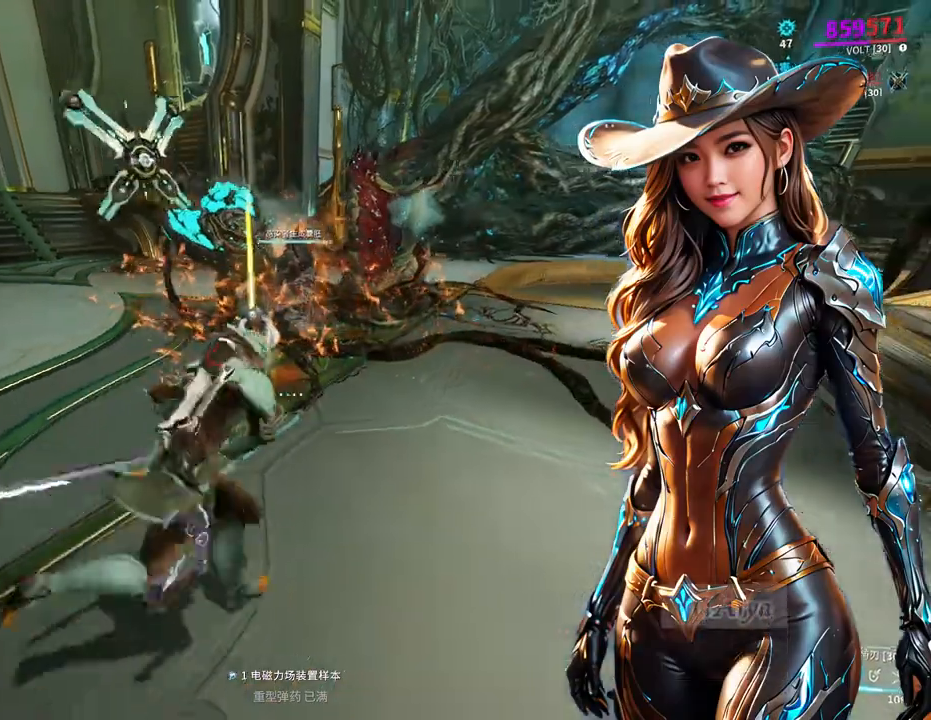
{"buttons": [], "left_stick": "left", "right_stick": "center", "events": [[133, "left_stick", "up"], [300, "left_stick", "up-left"], [300, "right_stick", "left"], [400, "right_stick", "center"], [500, "left_stick", "left"]]}
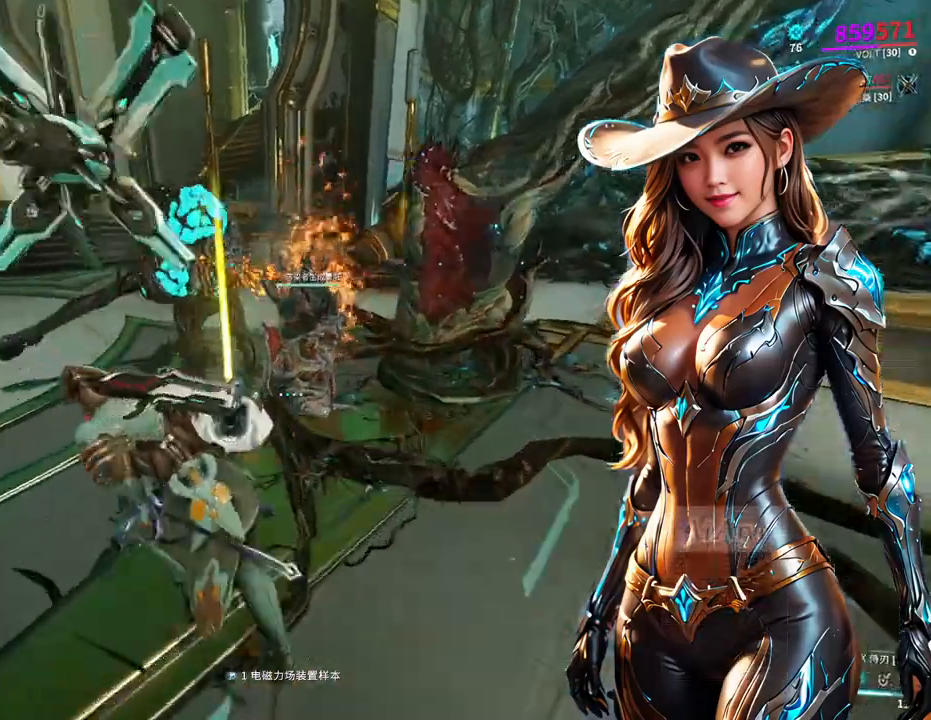
{"buttons": [], "left_stick": "right", "right_stick": "center", "events": [[133, "left_stick", "down-left"], [300, "left_stick", "down-right"], [400, "left_stick", "right"]]}
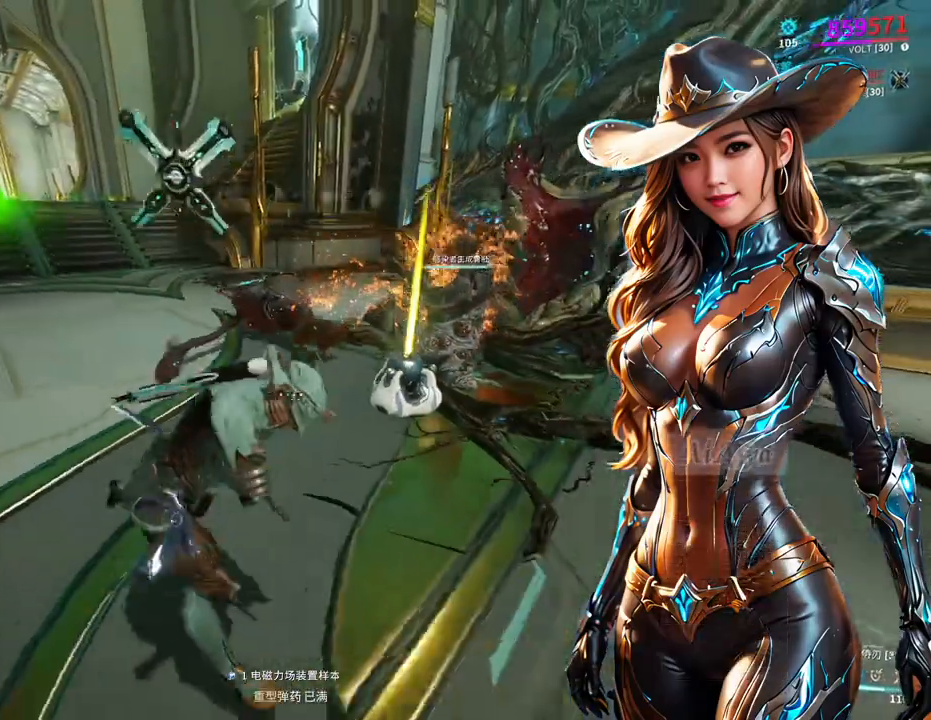
{"buttons": [], "left_stick": "up", "right_stick": "center", "events": [[33, "right_stick", "down-right"], [100, "right_stick", "center"], [167, "left_stick", "up"]]}